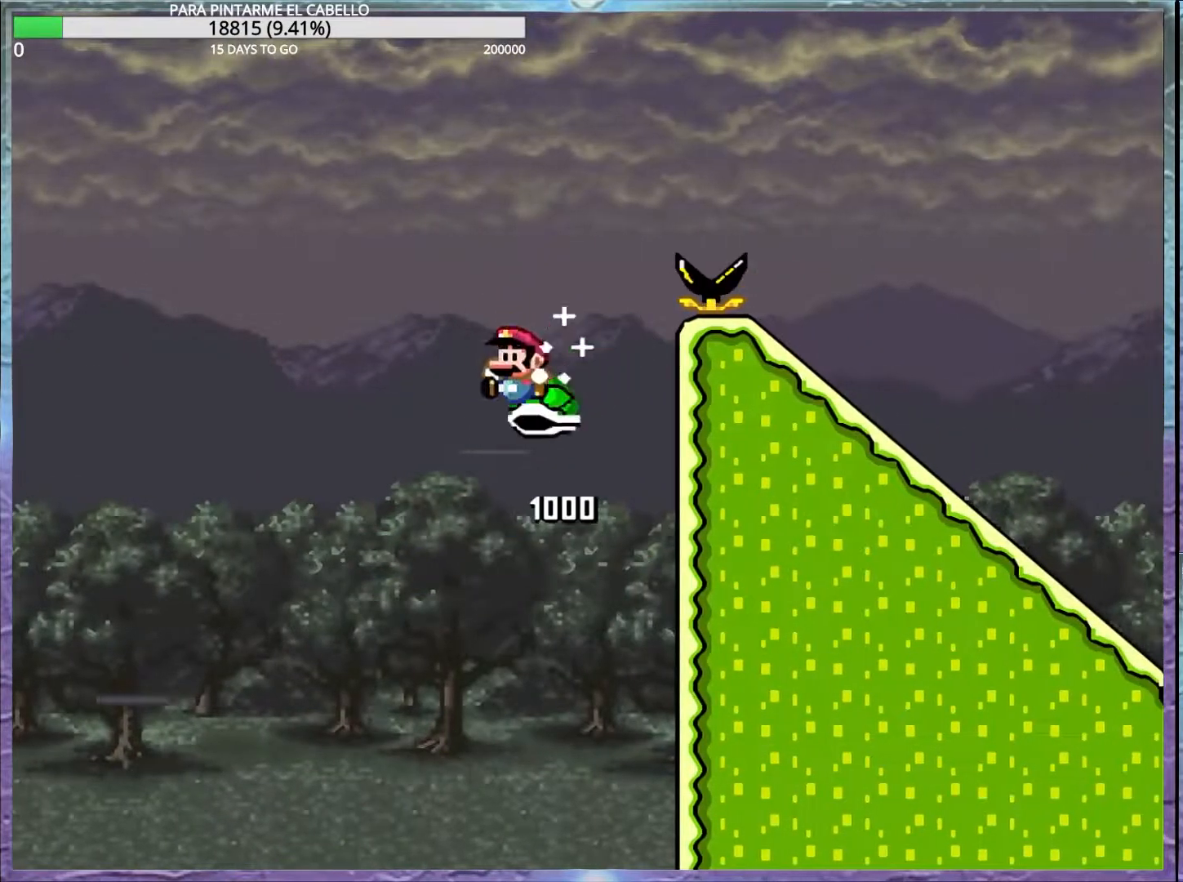
Gameplay with a controller (Nintendo layout); each line is a JSON object with the inputs held at the frame after it. "events" lists button and stick changes between this image and that frame as [ms after this image, input, new state], when the widget could be followed in between. Not read: DPAD_RIGHT L3 R3.
{"buttons": ["Y"], "events": [[450, "B", "up"]]}
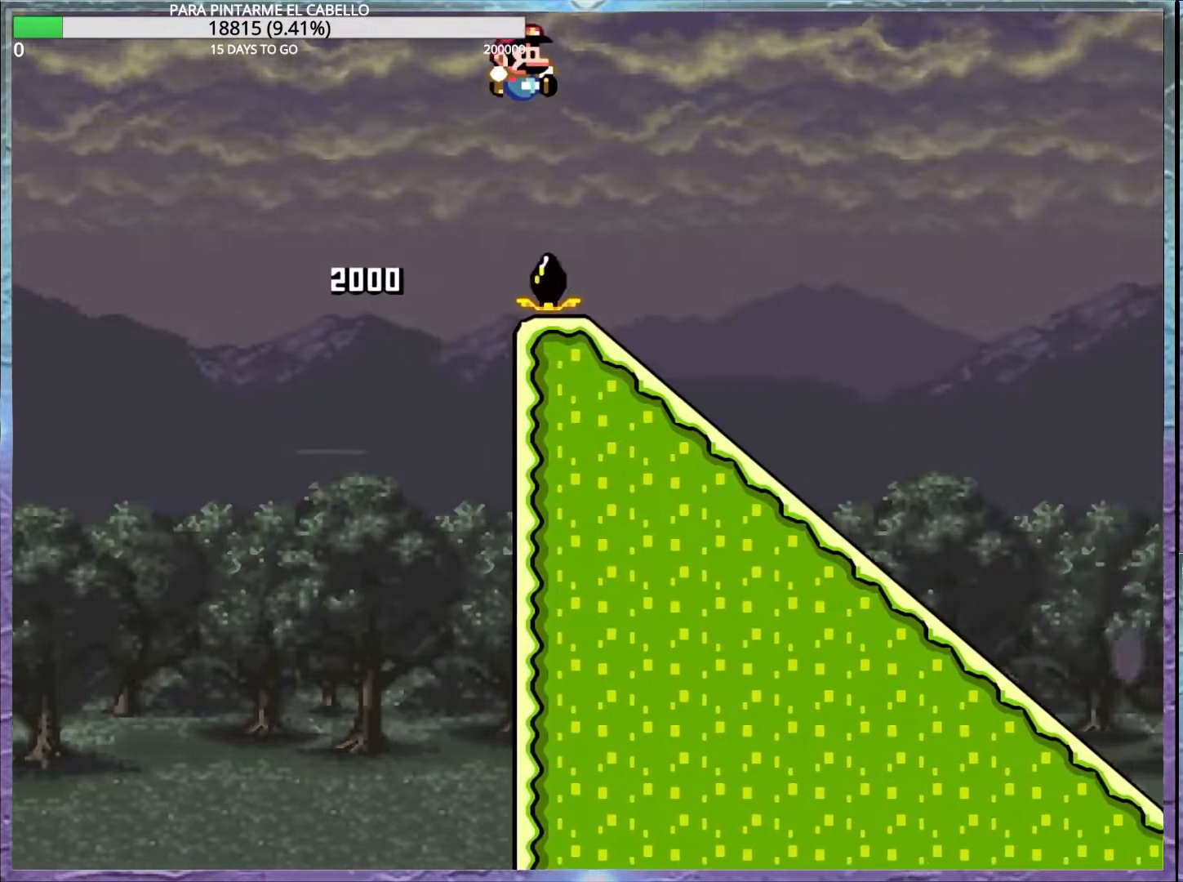
{"buttons": ["DPAD_DOWN"], "events": [[83, "DPAD_UP", "down"], [150, "DPAD_LEFT", "down"], [150, "DPAD_UP", "up"], [217, "DPAD_DOWN", "down"], [233, "DPAD_LEFT", "up"], [267, "DPAD_DOWN", "up"], [283, "Y", "up"], [300, "DPAD_DOWN", "down"]]}
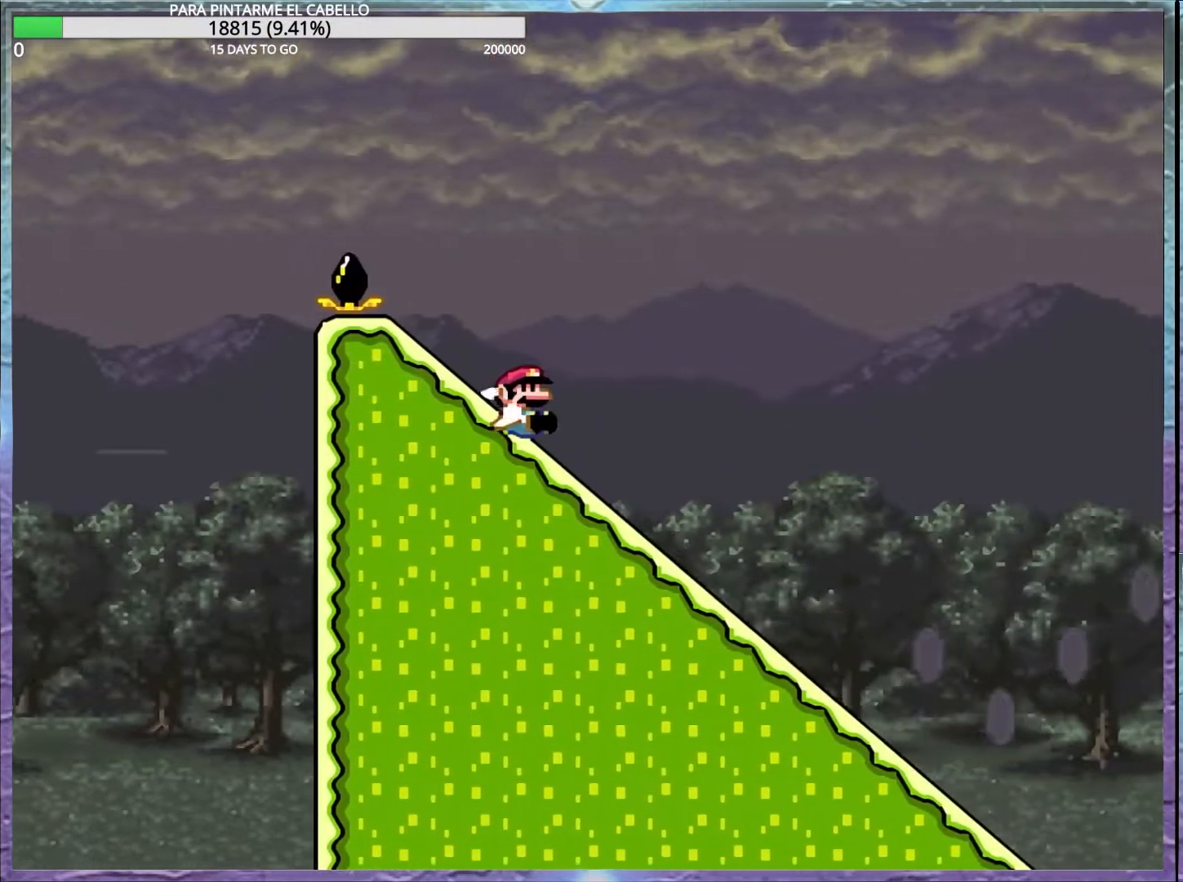
{"buttons": ["DPAD_DOWN"], "events": []}
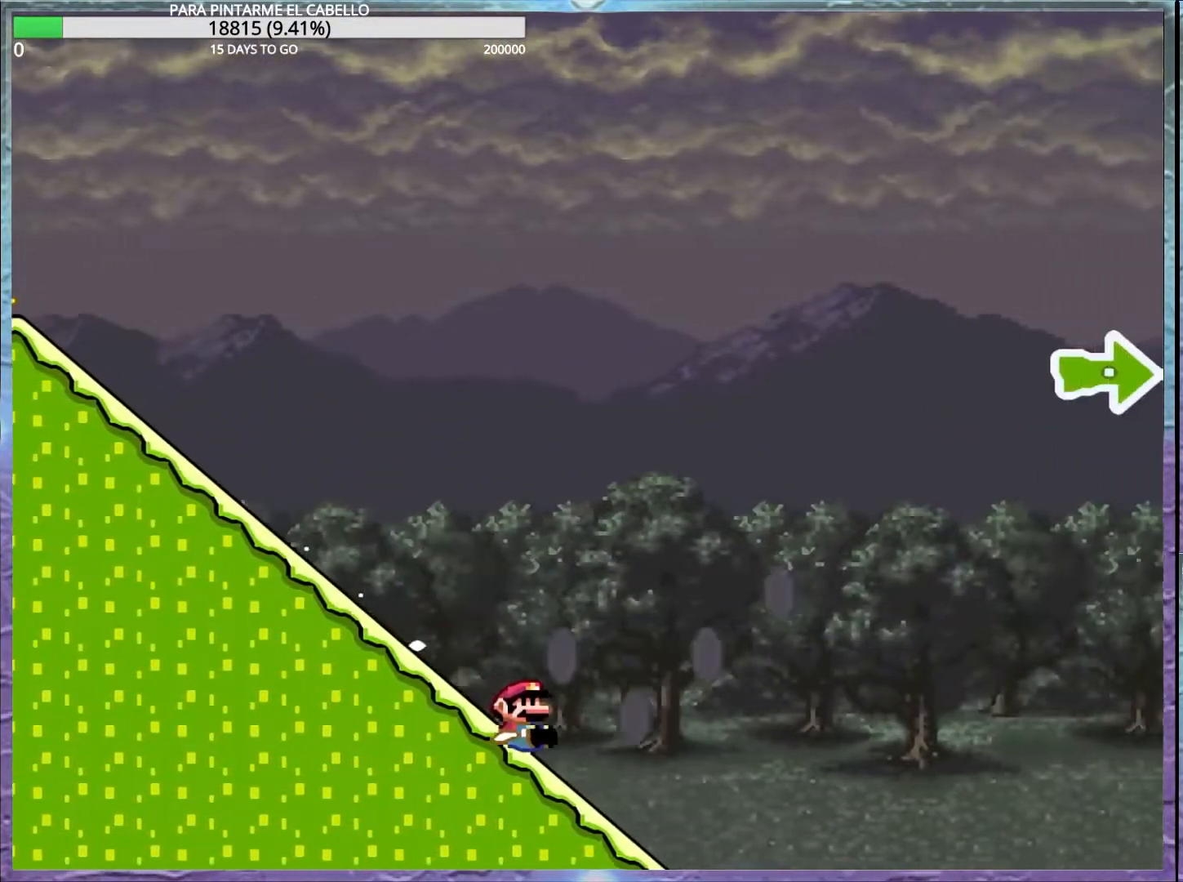
{"buttons": ["A", "X"], "events": [[50, "X", "down"], [100, "A", "down"], [117, "DPAD_DOWN", "up"]]}
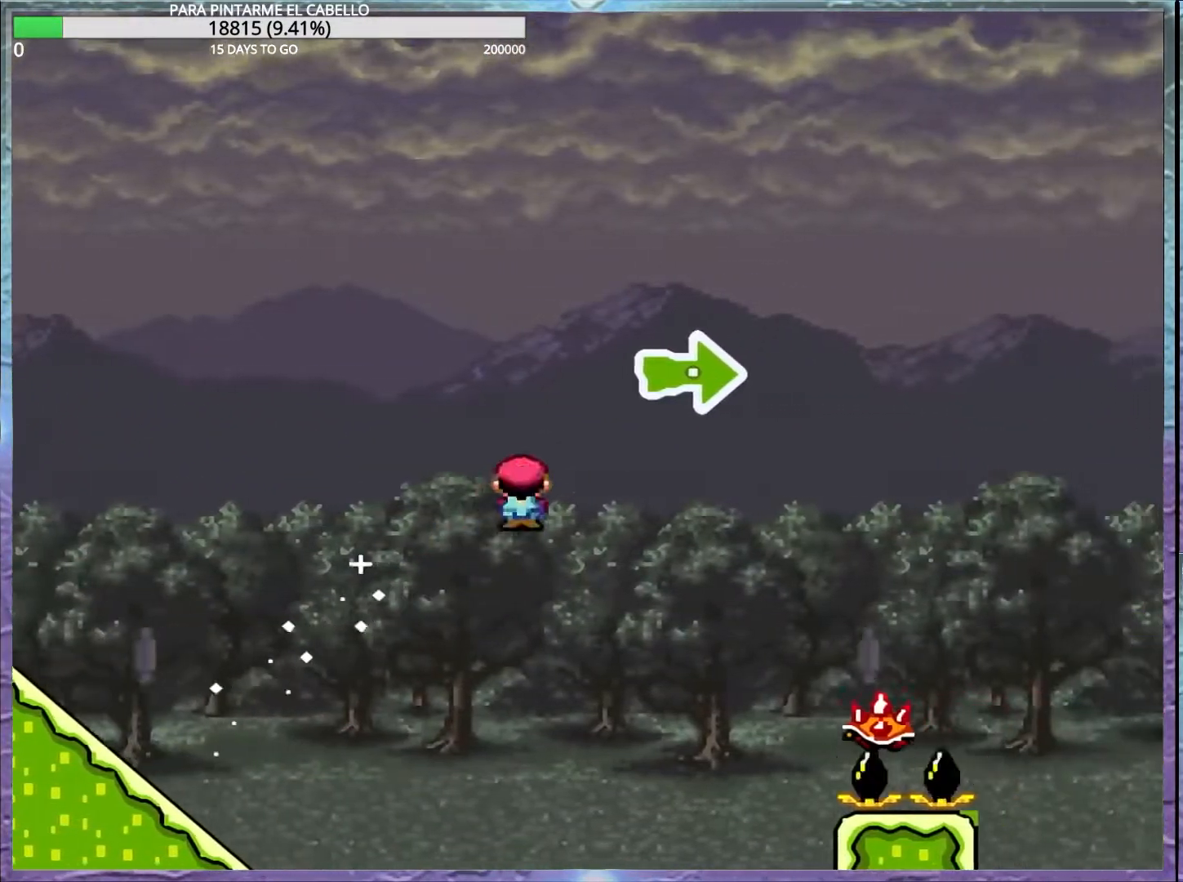
{"buttons": ["A", "X"], "events": [[67, "A", "up"], [267, "A", "down"]]}
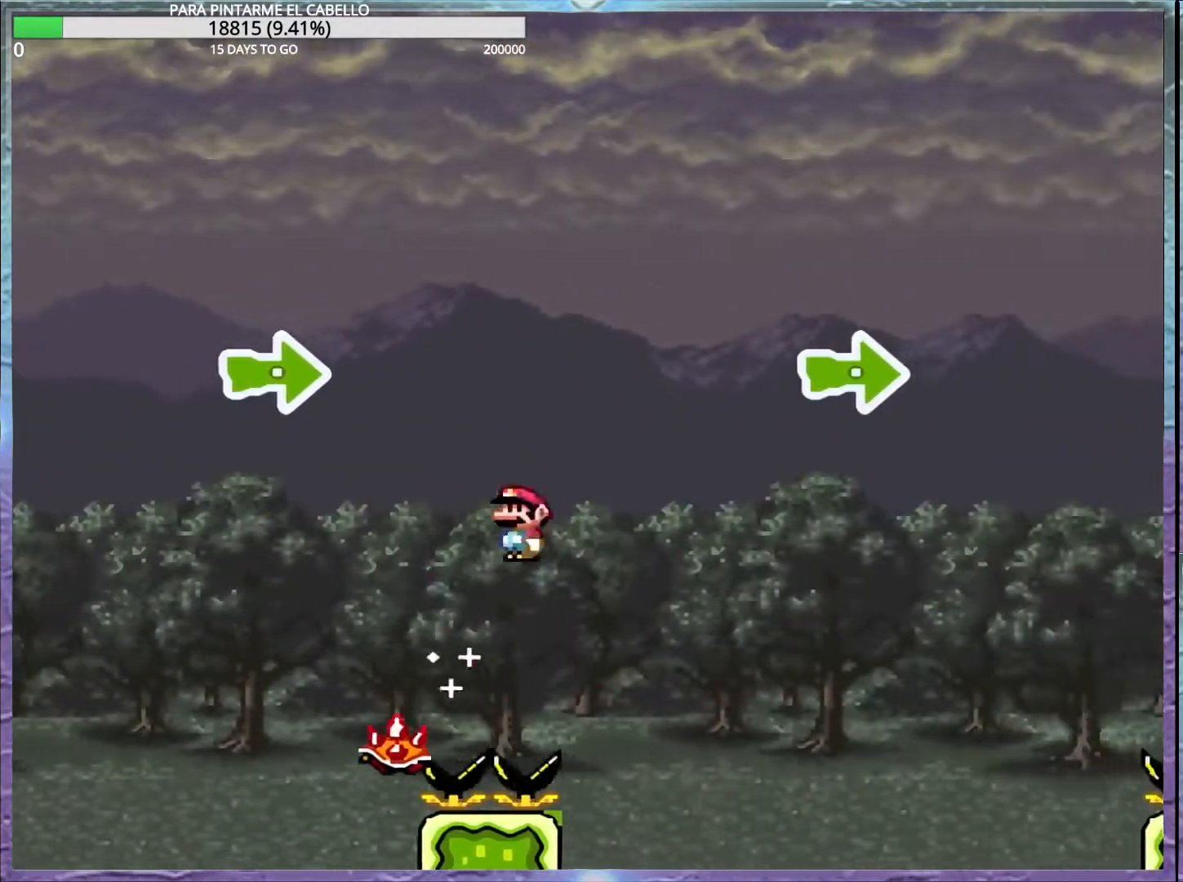
{"buttons": ["X"], "events": [[333, "A", "up"]]}
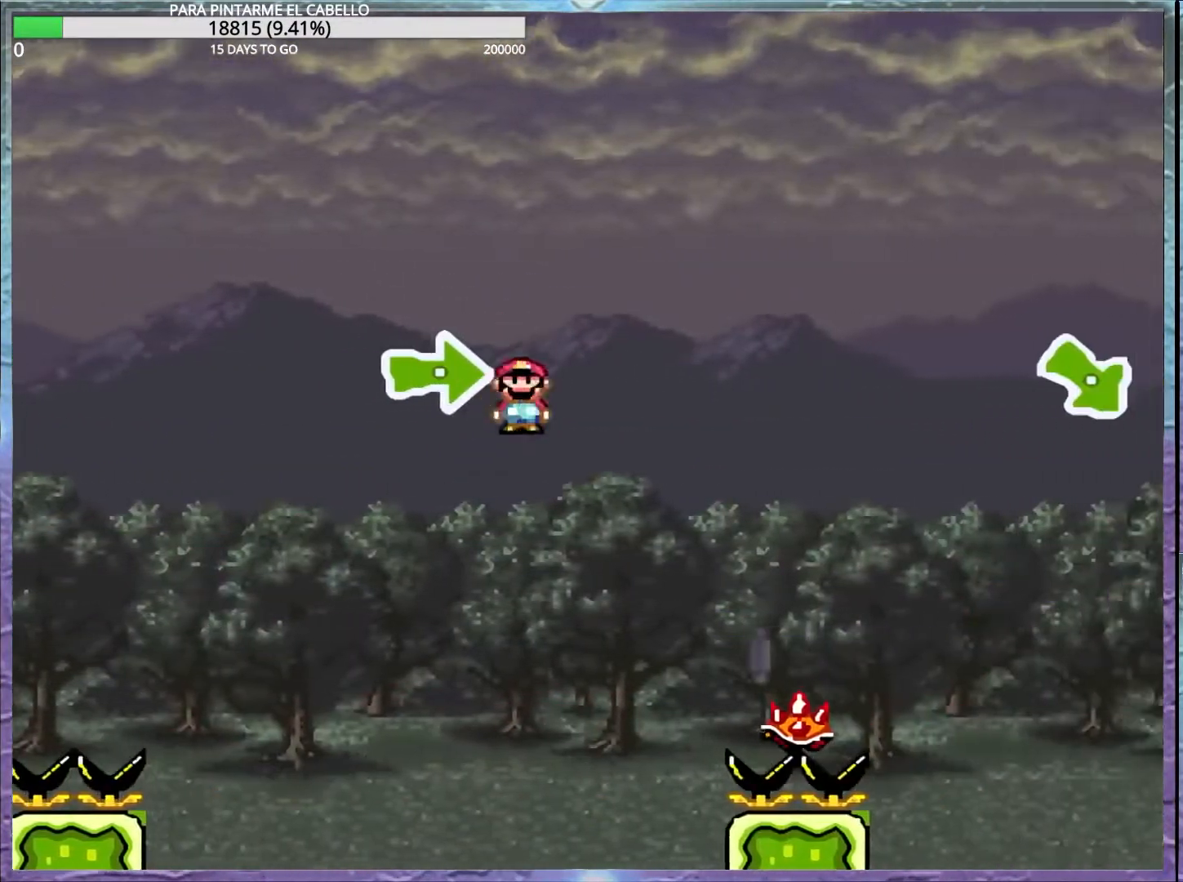
{"buttons": ["A", "X"], "events": [[167, "A", "down"]]}
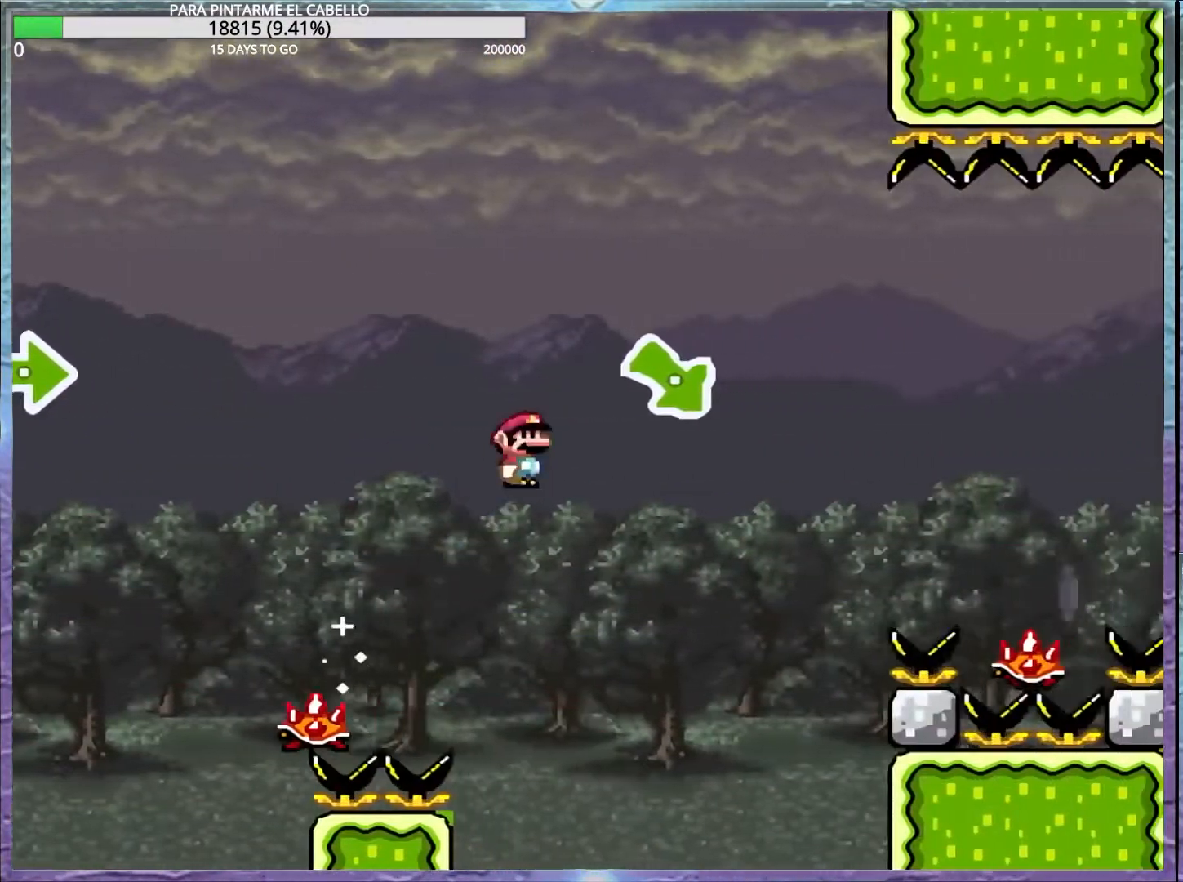
{"buttons": ["A", "X"], "events": [[183, "A", "up"], [400, "A", "down"]]}
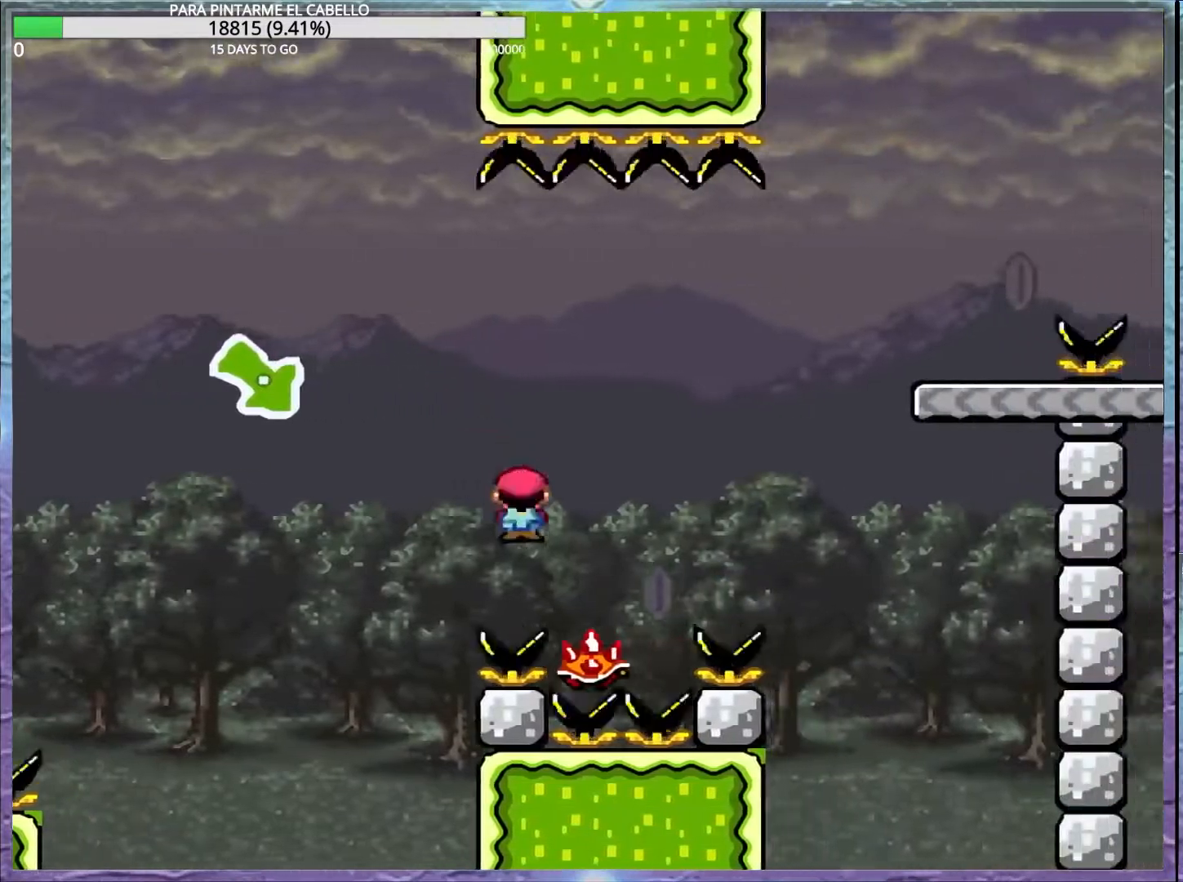
{"buttons": ["X"], "events": [[300, "A", "up"], [433, "X", "up"], [500, "X", "down"]]}
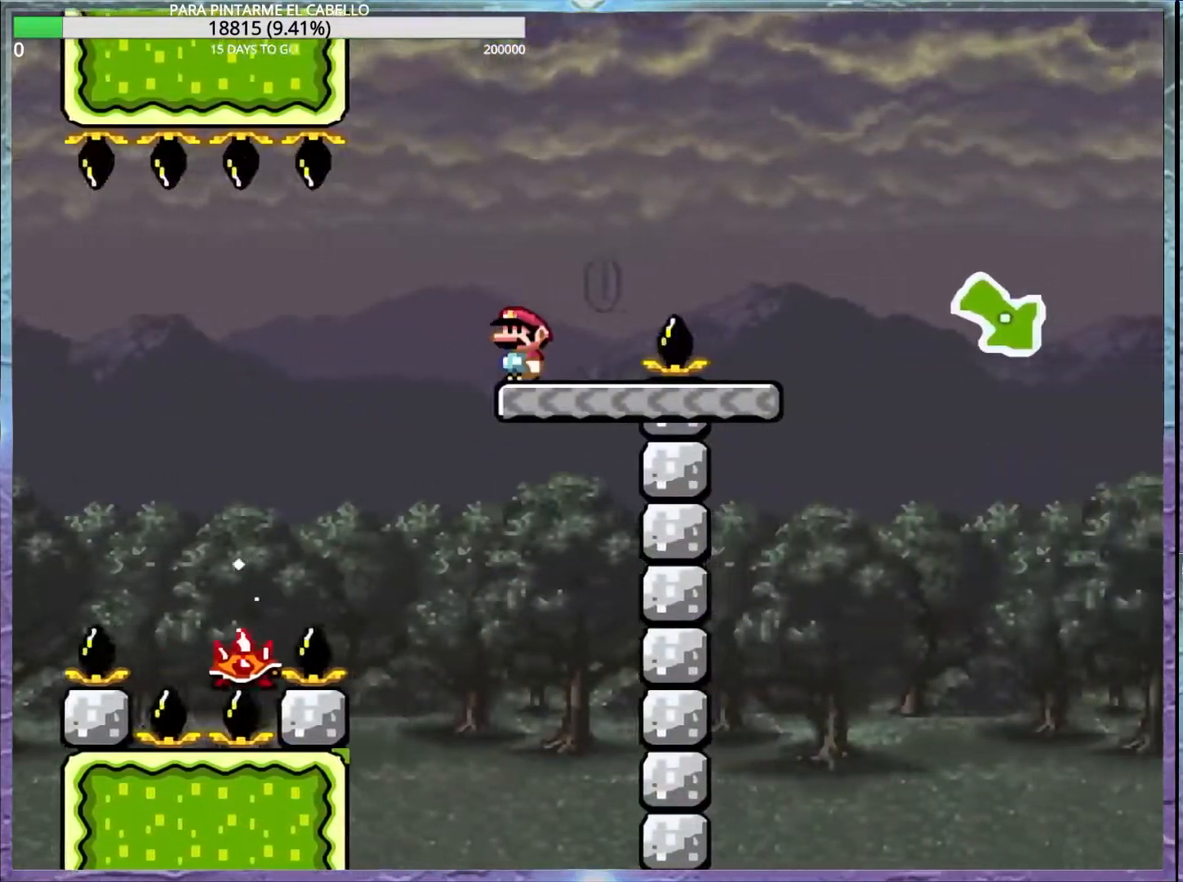
{"buttons": ["A", "X"], "events": [[33, "A", "down"]]}
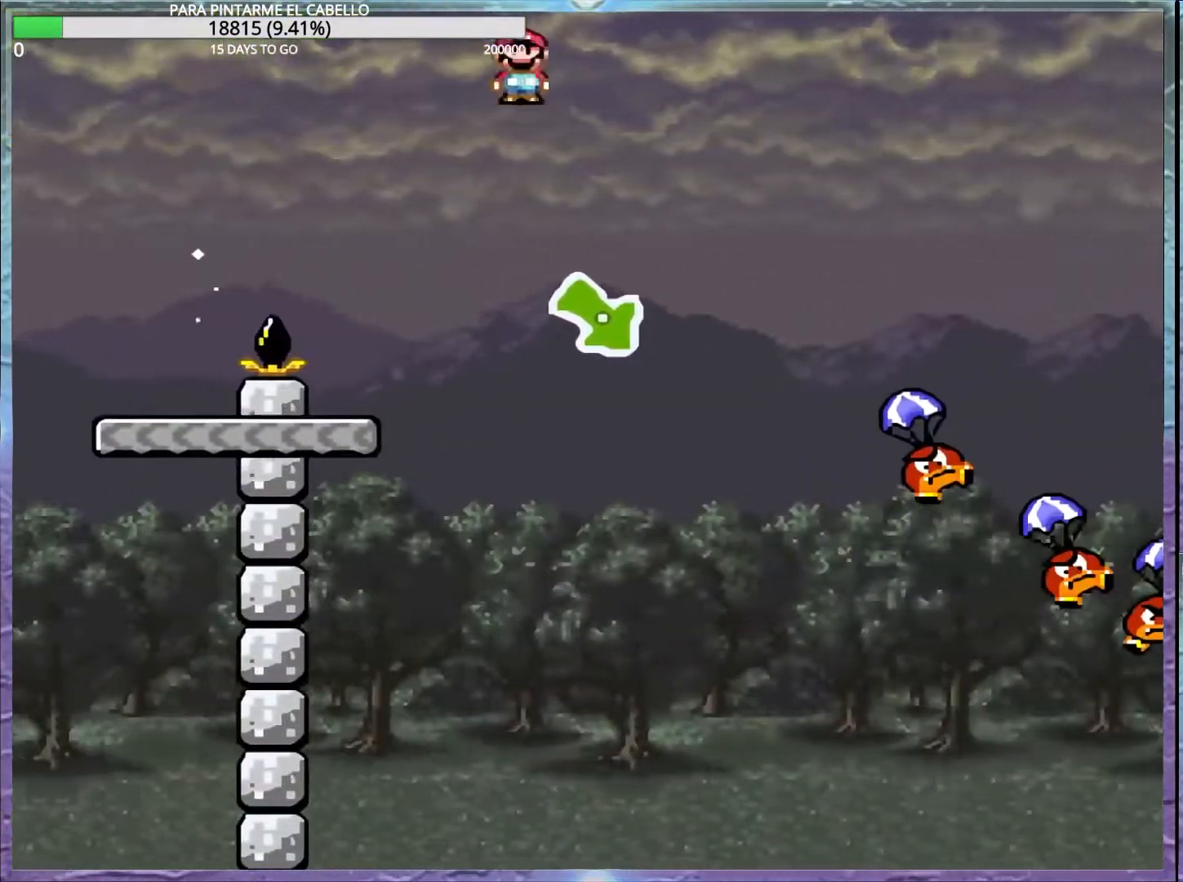
{"buttons": ["A", "X"], "events": [[67, "A", "up"], [150, "A", "down"]]}
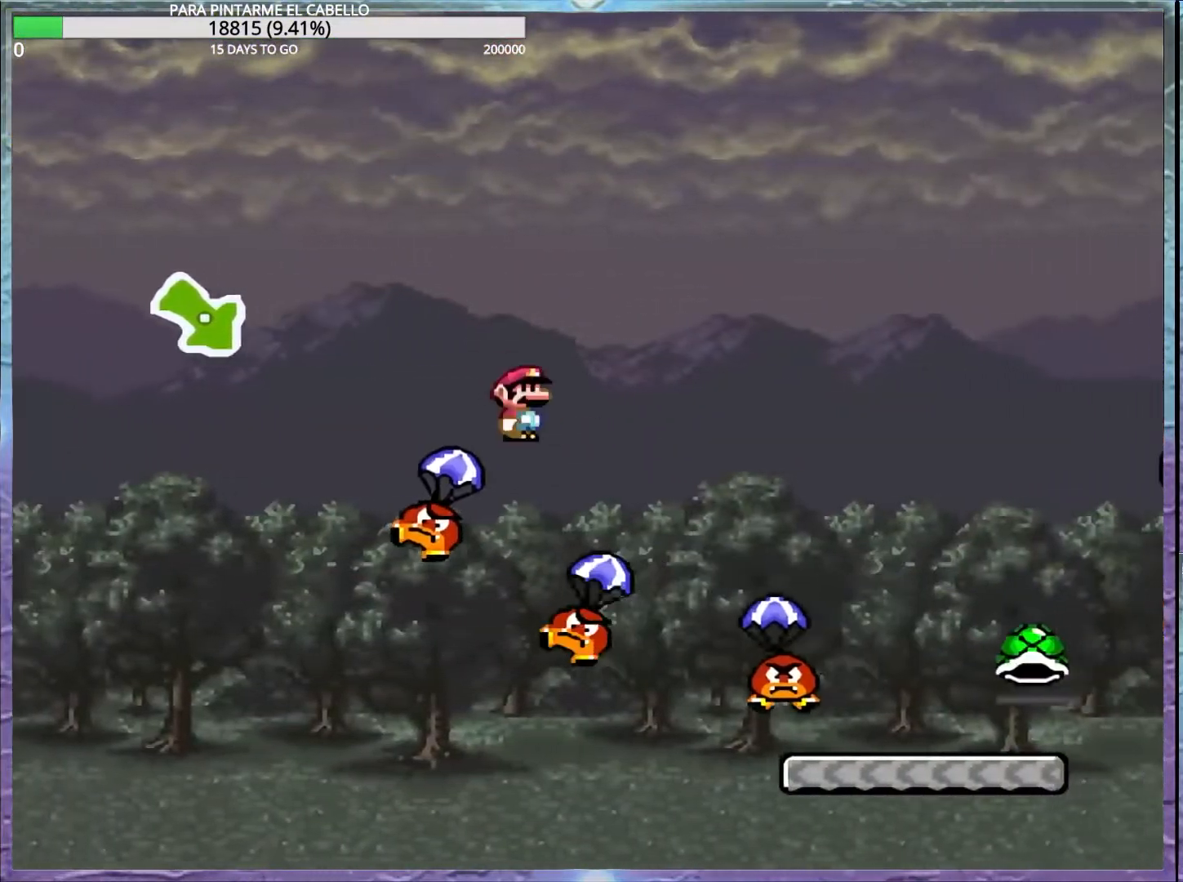
{"buttons": ["Y"], "events": [[300, "A", "up"], [367, "X", "up"], [367, "Y", "down"]]}
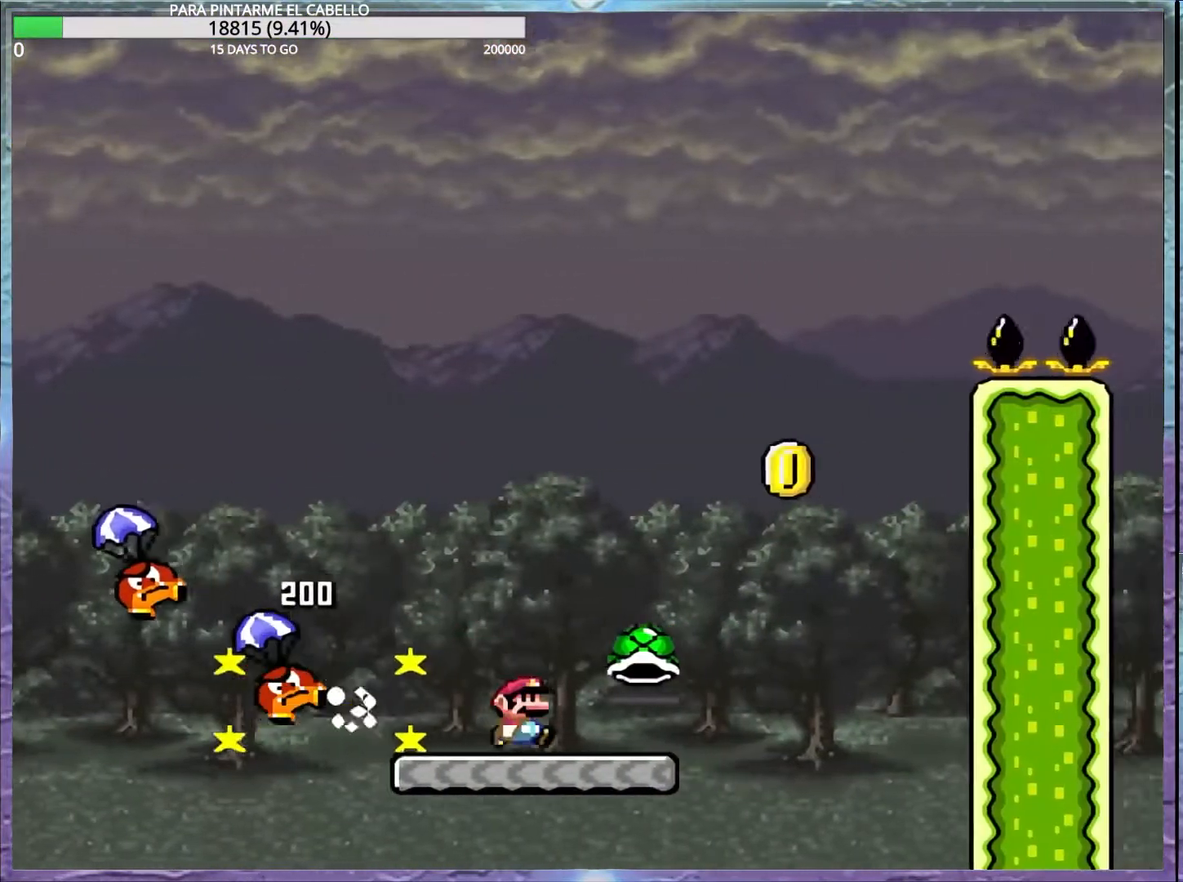
{"buttons": ["B", "Y"], "events": [[167, "B", "down"], [200, "DPAD_LEFT", "down"], [367, "DPAD_LEFT", "up"]]}
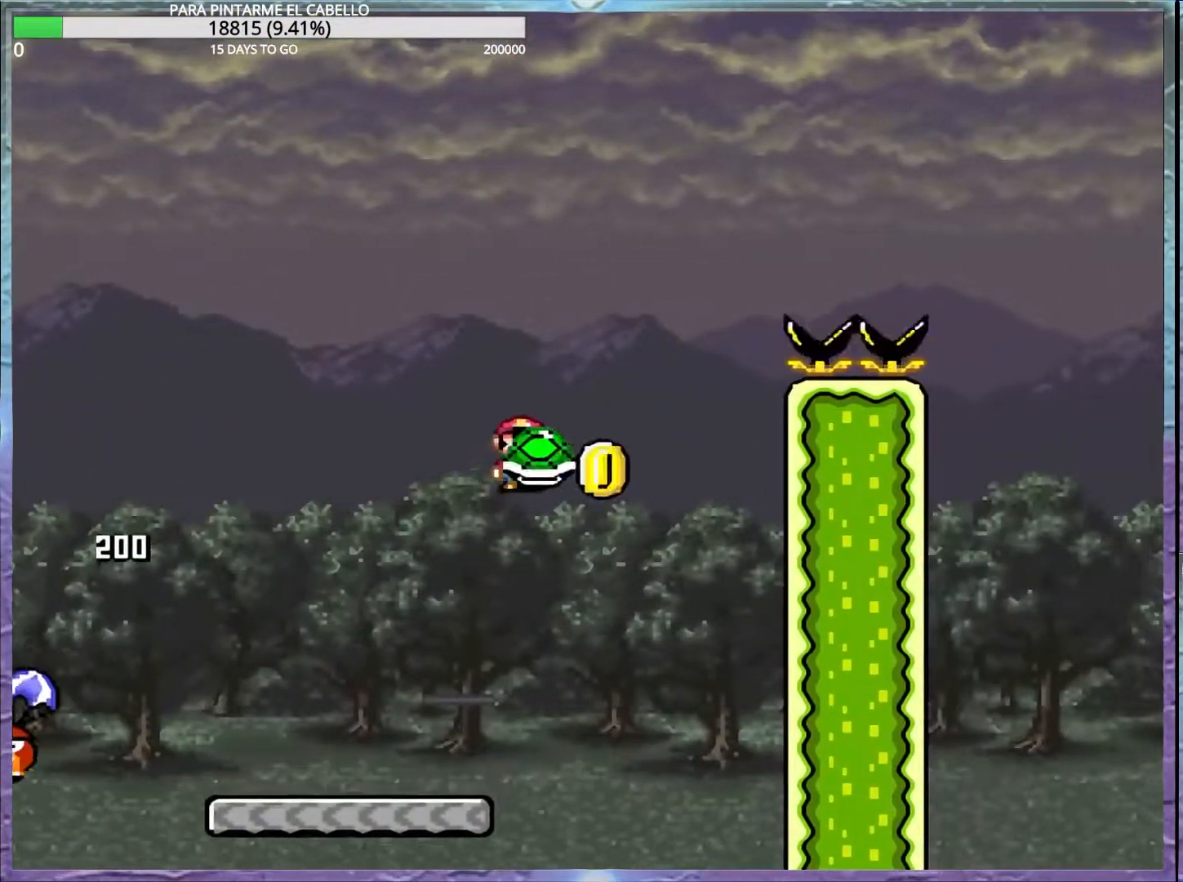
{"buttons": ["B", "Y"], "events": [[83, "B", "up"], [83, "Y", "up"], [133, "B", "down"], [150, "Y", "down"], [233, "DPAD_LEFT", "down"], [333, "DPAD_LEFT", "up"]]}
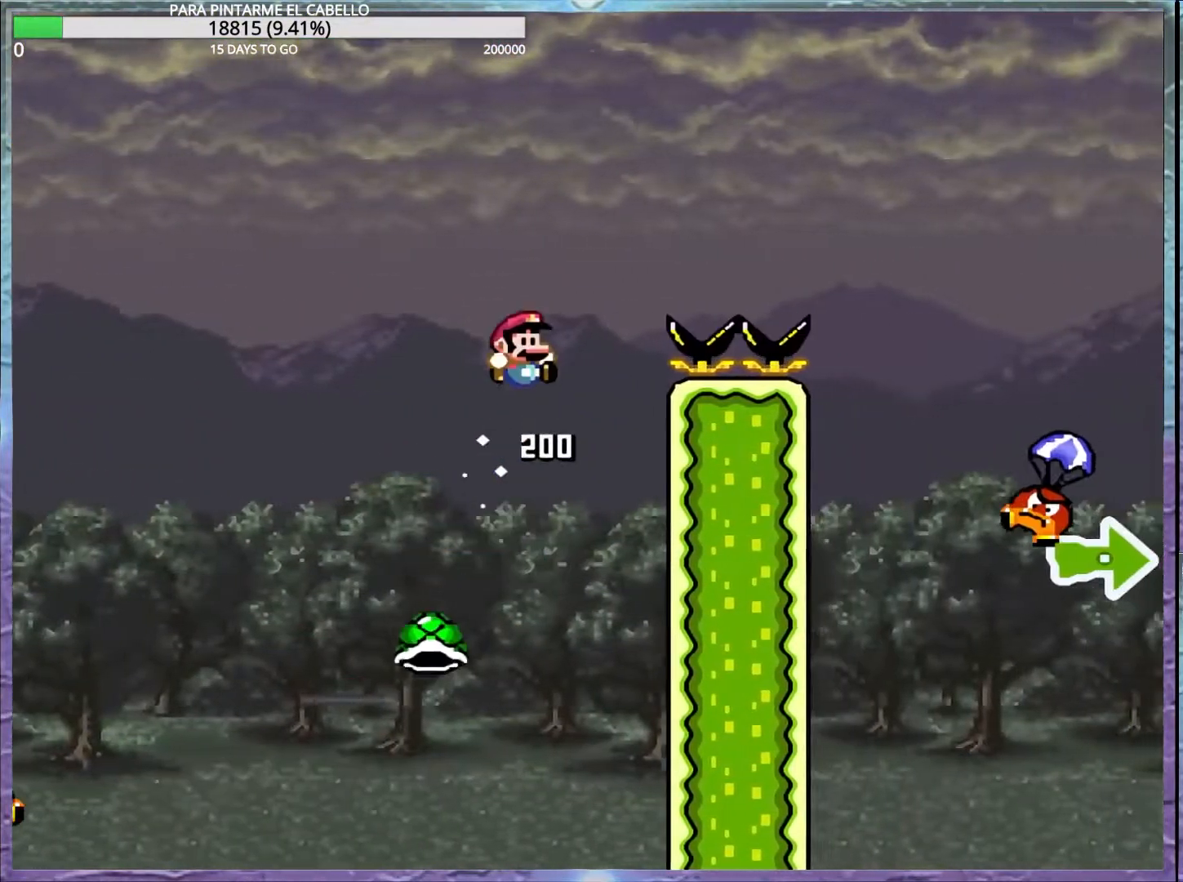
{"buttons": ["B", "Y"], "events": []}
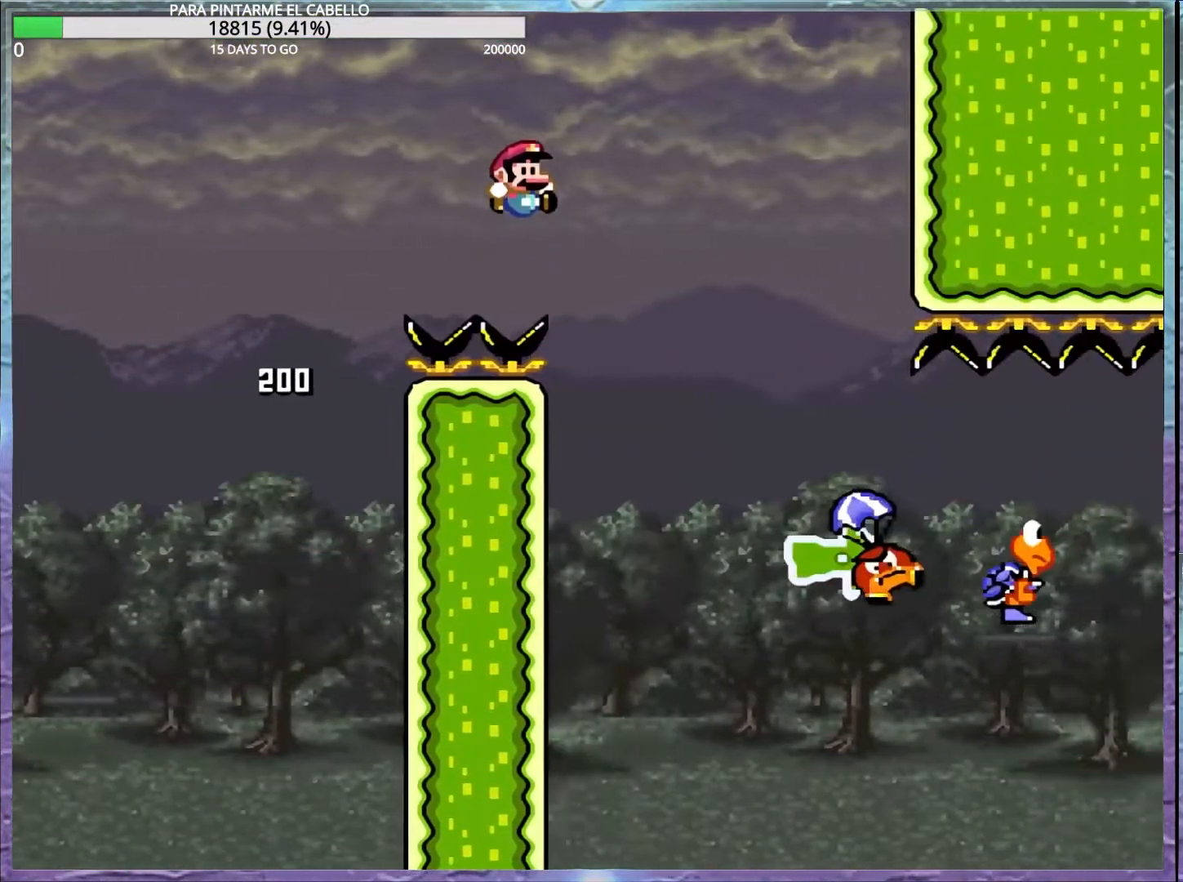
{"buttons": ["Y"], "events": [[67, "B", "up"]]}
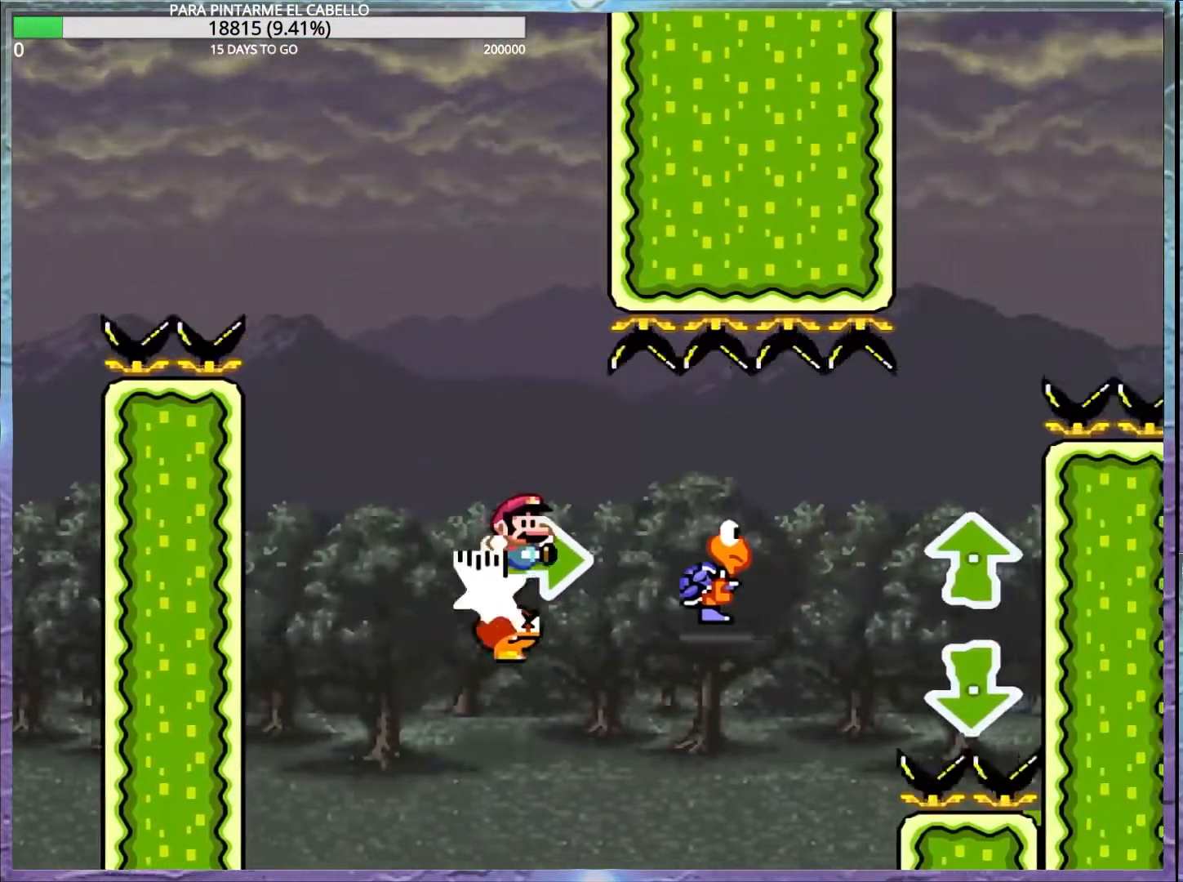
{"buttons": ["Y"], "events": [[133, "B", "down"], [350, "B", "up"]]}
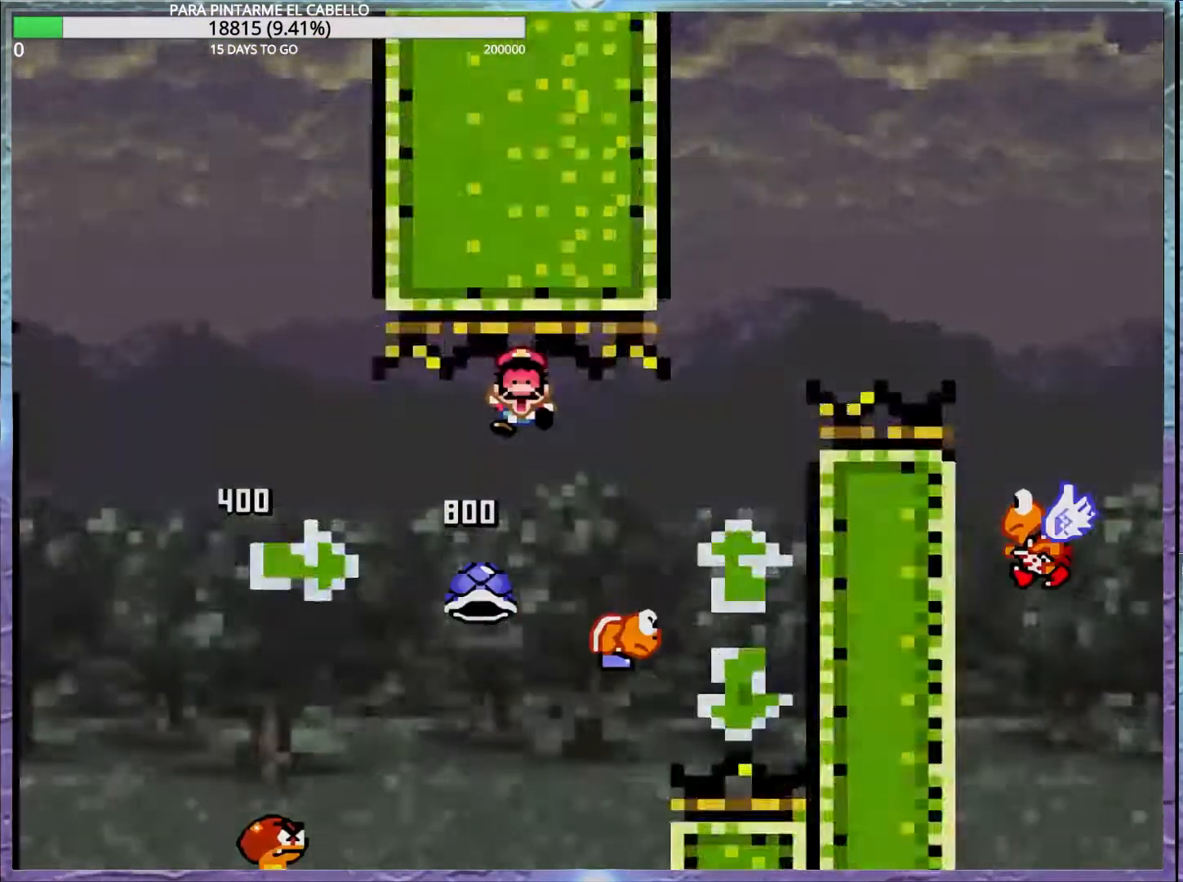
{"buttons": ["Y"], "events": [[217, "Y", "up"], [417, "Y", "down"]]}
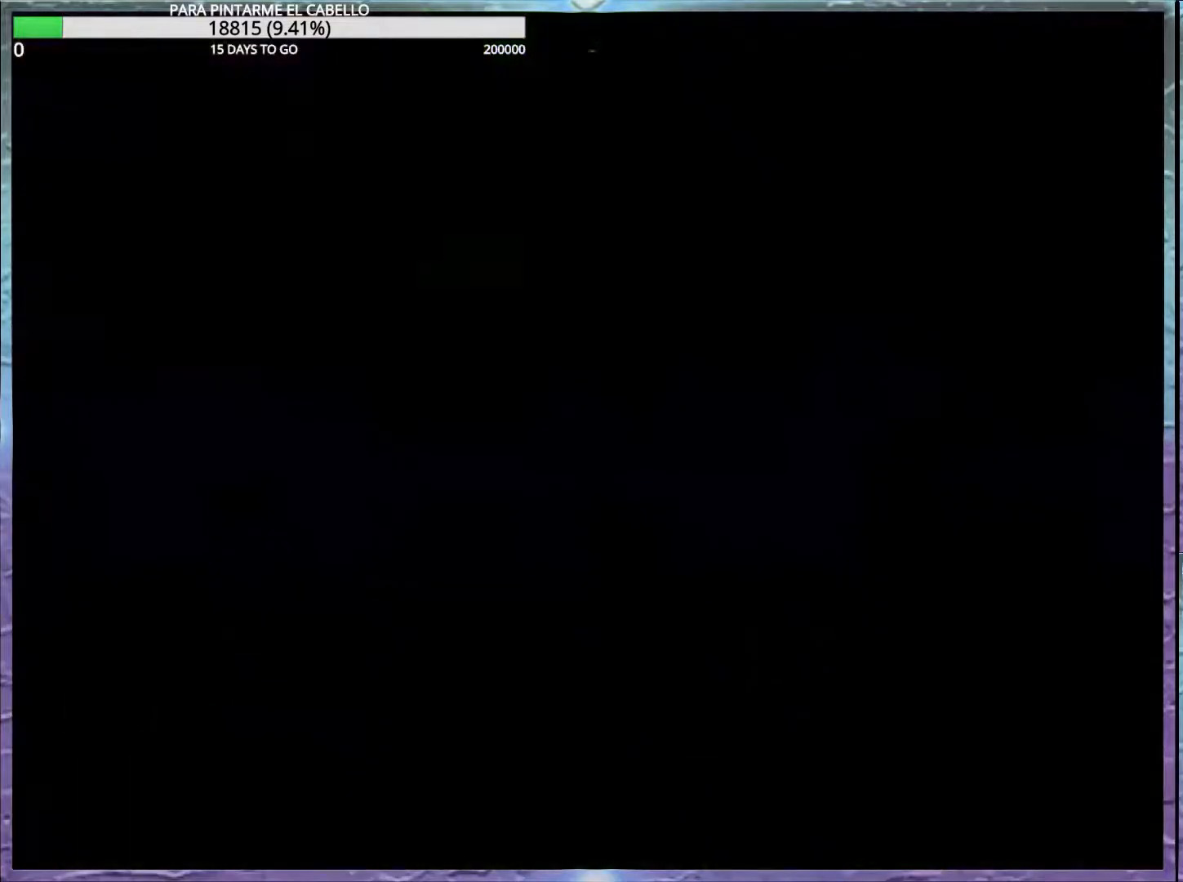
{"buttons": ["B", "Y"], "events": [[367, "B", "down"]]}
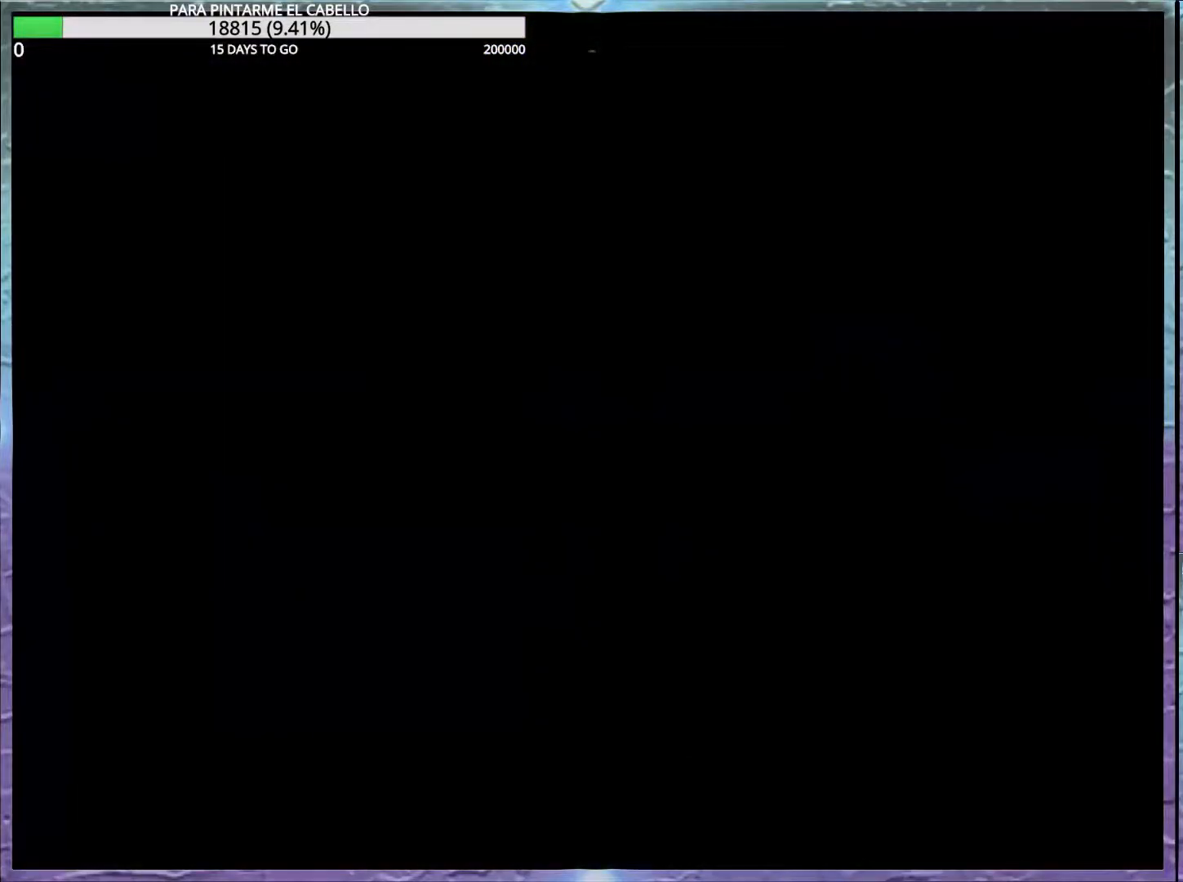
{"buttons": ["B"], "events": [[83, "B", "up"], [333, "Y", "up"], [433, "B", "down"]]}
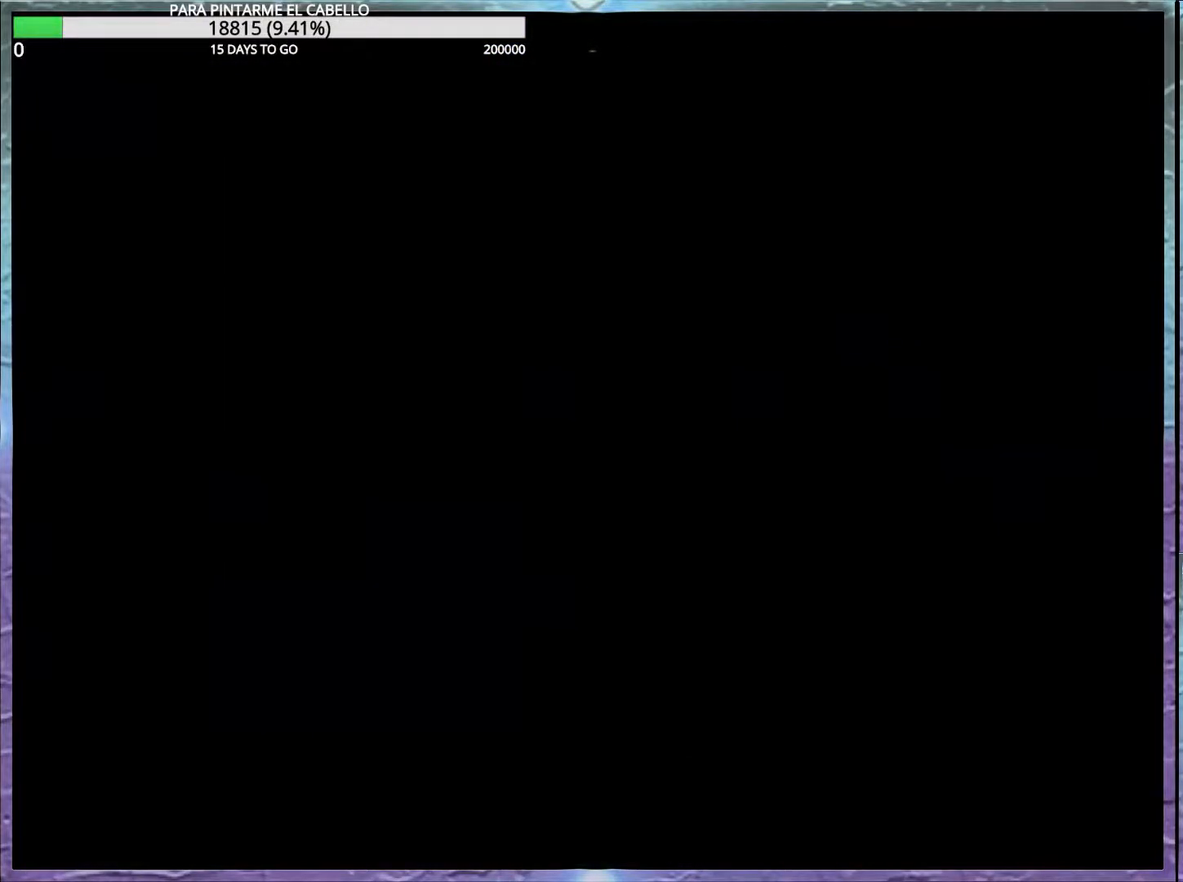
{"buttons": ["B"], "events": []}
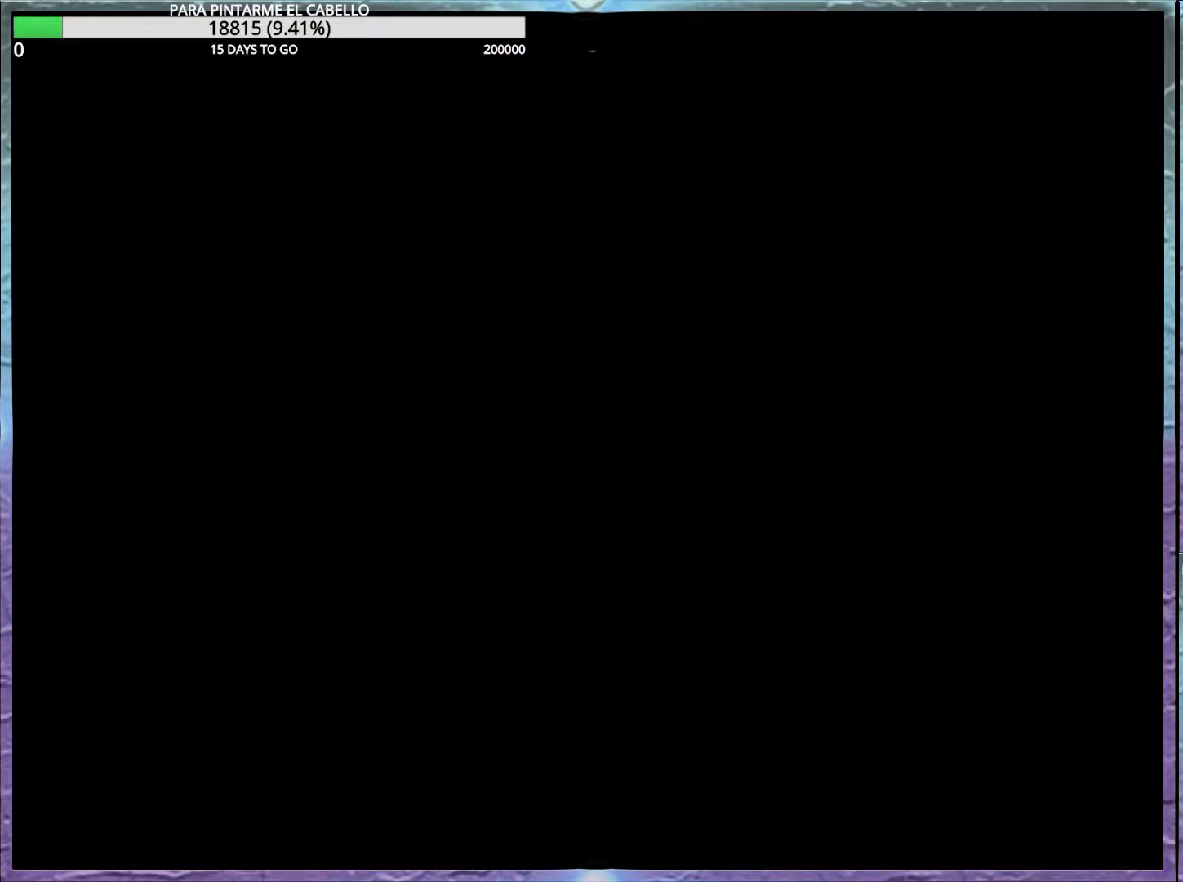
{"buttons": ["B"], "events": []}
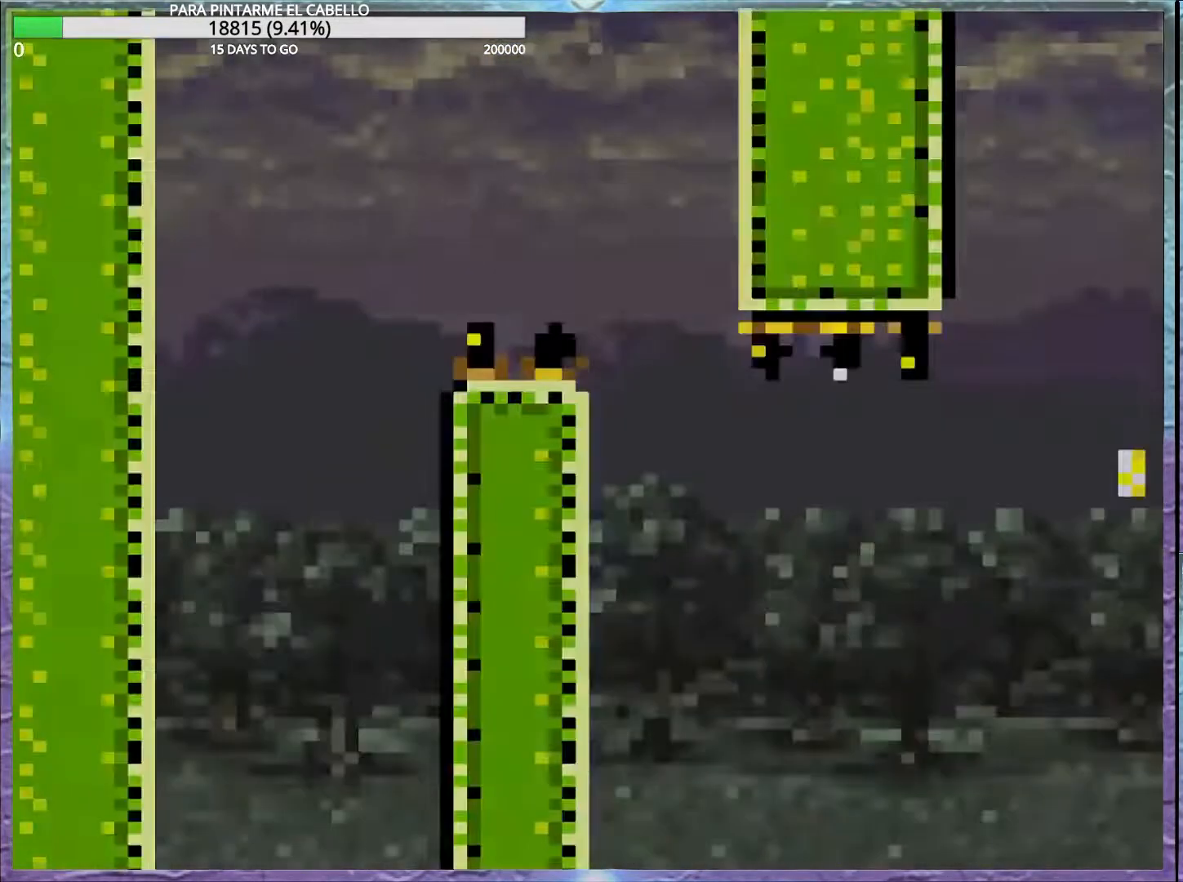
{"buttons": ["B", "Y", "DPAD_UP", "DPAD_LEFT"], "events": [[433, "DPAD_LEFT", "down"], [433, "DPAD_UP", "down"], [433, "Y", "down"]]}
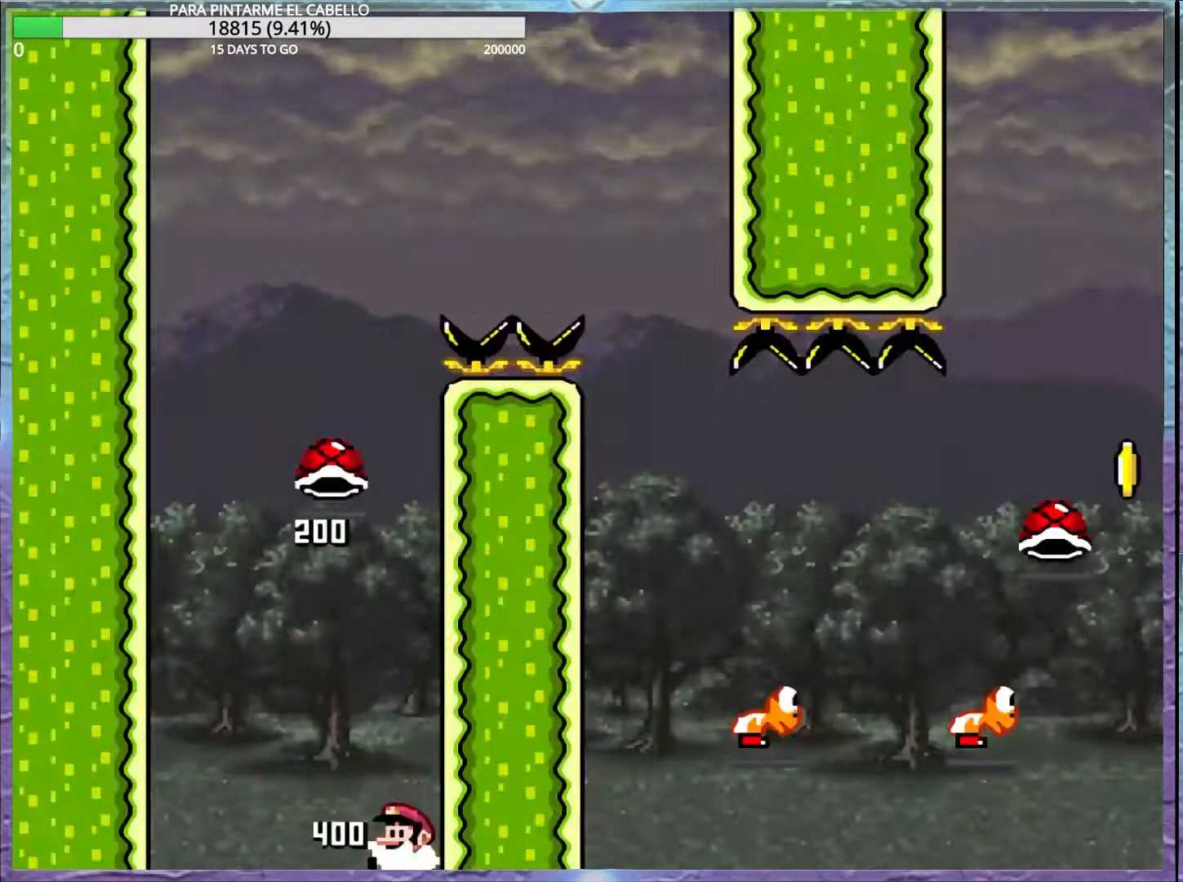
{"buttons": ["B"], "events": [[267, "DPAD_LEFT", "up"], [267, "DPAD_UP", "up"], [417, "Y", "up"], [467, "B", "up"], [483, "B", "down"]]}
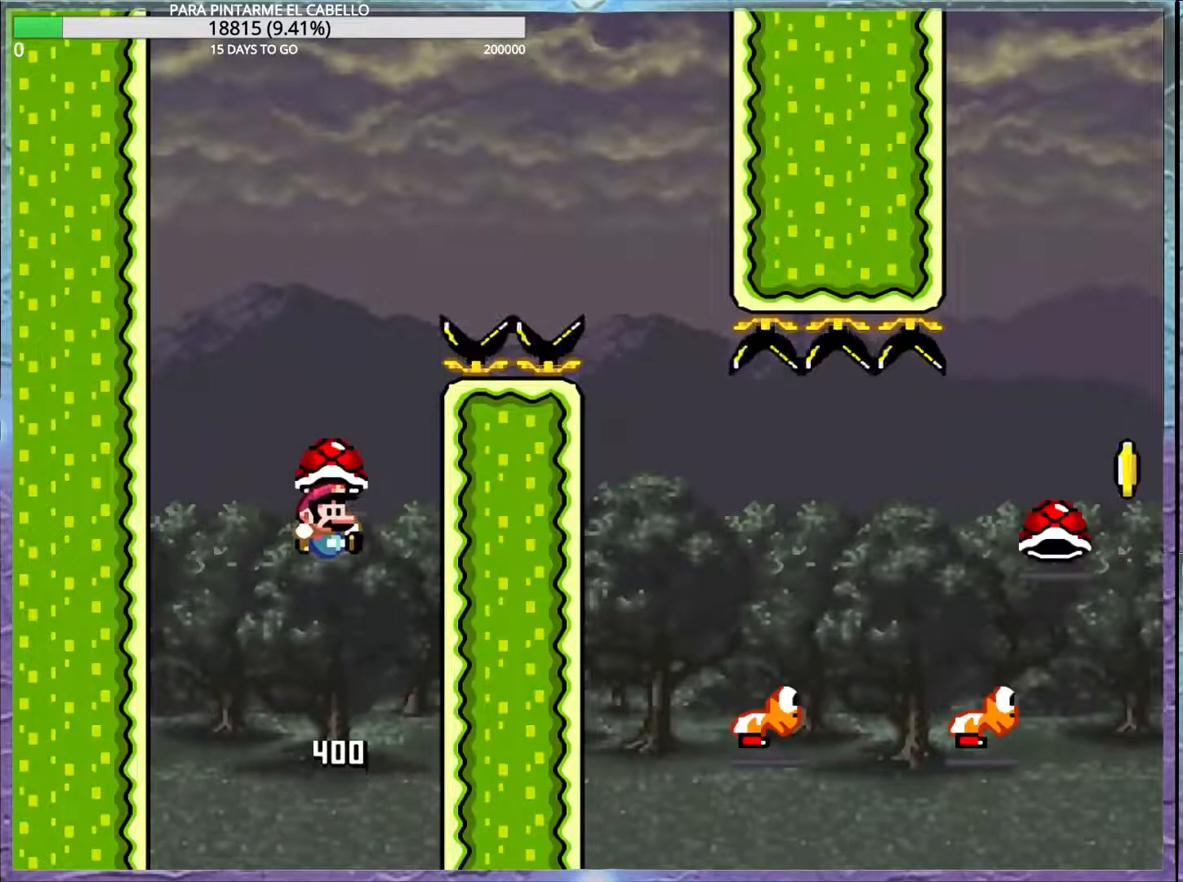
{"buttons": [], "events": [[33, "Y", "down"], [67, "DPAD_LEFT", "down"], [100, "DPAD_UP", "down"], [167, "B", "up"], [167, "DPAD_UP", "up"], [167, "Y", "up"], [183, "DPAD_LEFT", "up"]]}
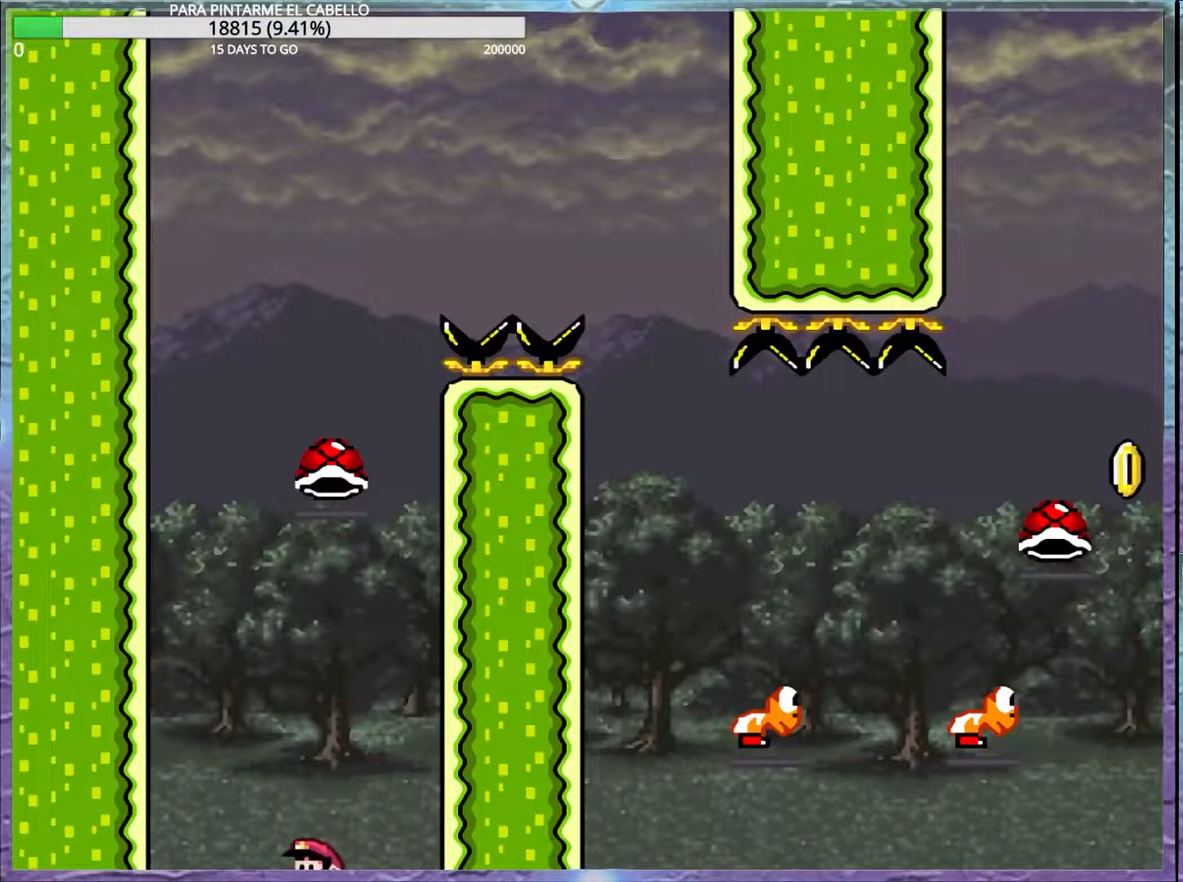
{"buttons": [], "events": []}
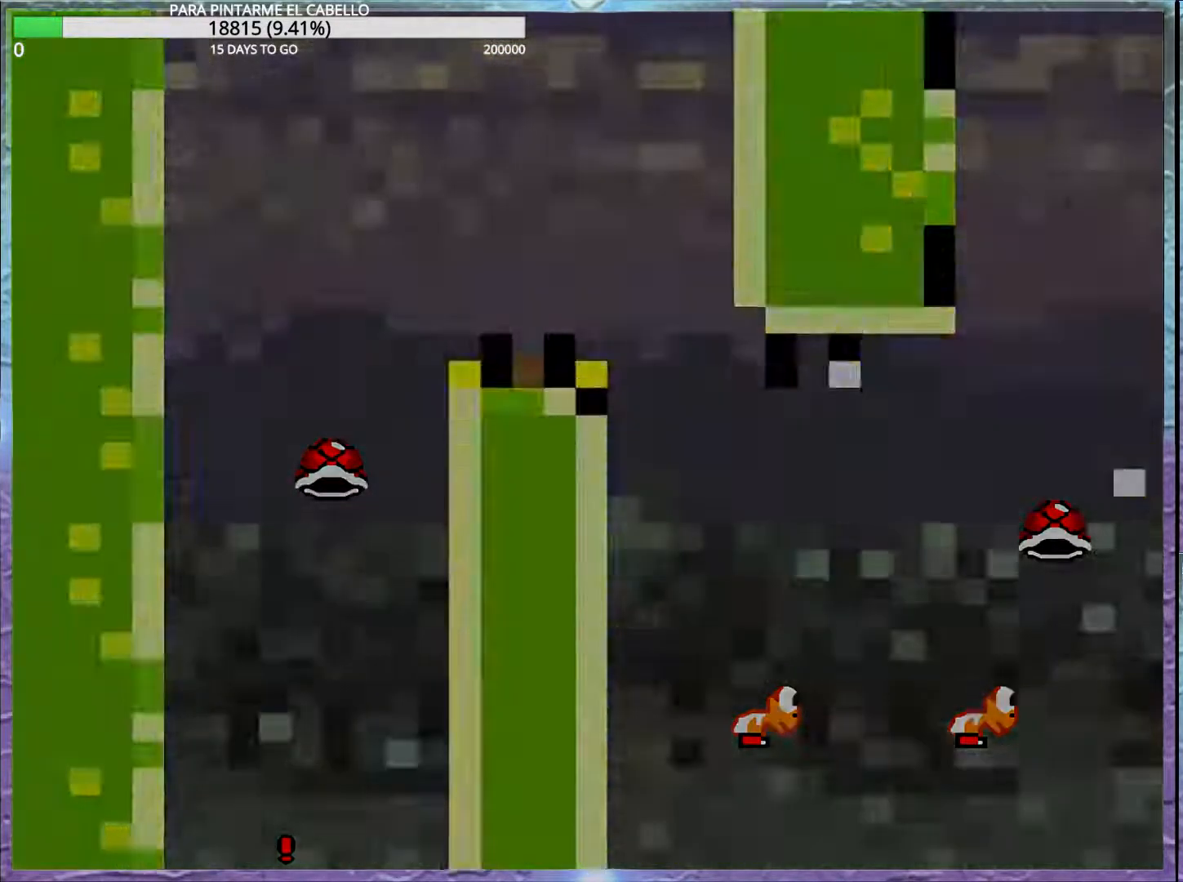
{"buttons": [], "events": []}